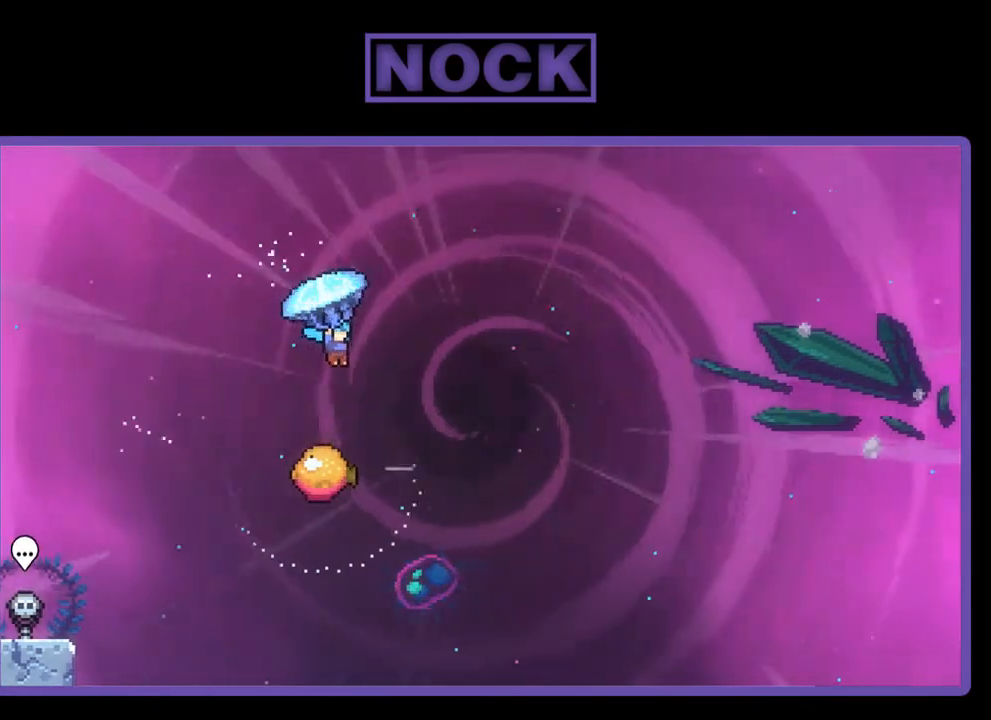
Gameplay with a controller (PlayStation layout); each line is a JSON object with the inputs held at the frame after it. "events" lists button and stick changes between this image and that frame as [ms after this image, input, new state], when the widget could be followed in between. Not read: left_stick.
{"buttons": ["R2"], "right_stick": "center", "events": [[33, "DPAD_RIGHT", "up"]]}
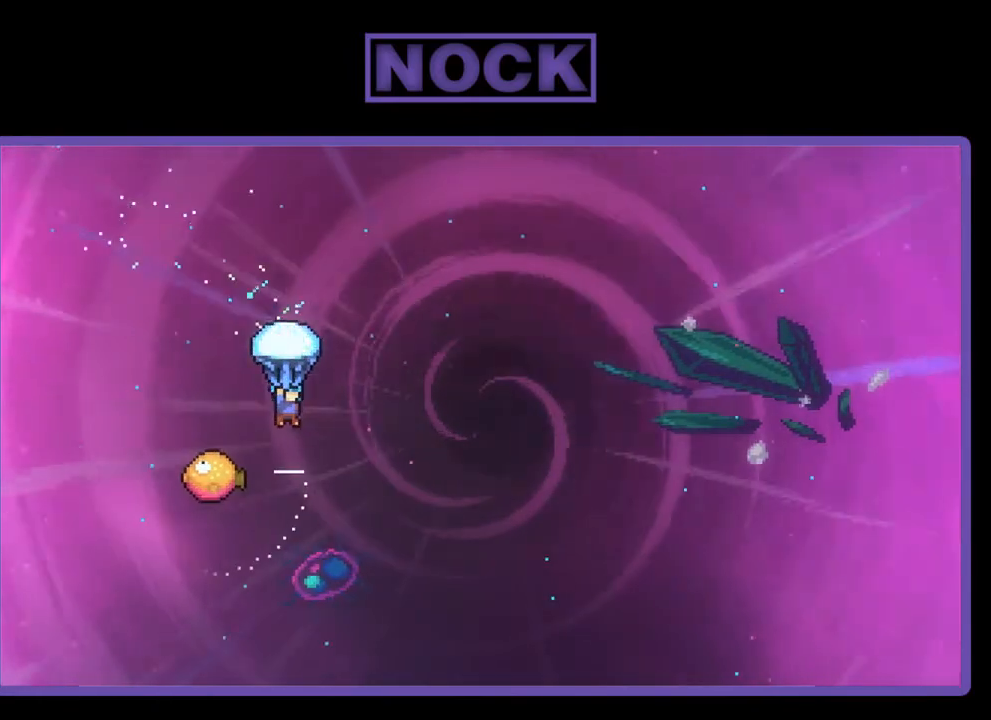
{"buttons": ["R2"], "right_stick": "center", "events": [[67, "DPAD_LEFT", "down"], [333, "DPAD_LEFT", "up"]]}
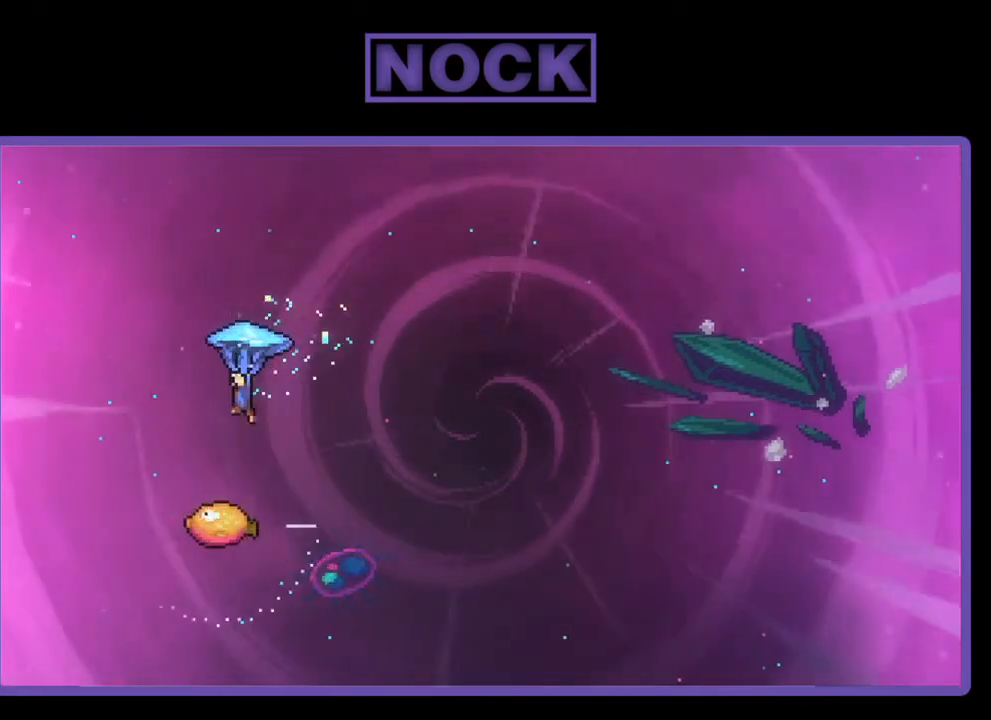
{"buttons": ["R2"], "right_stick": "center", "events": []}
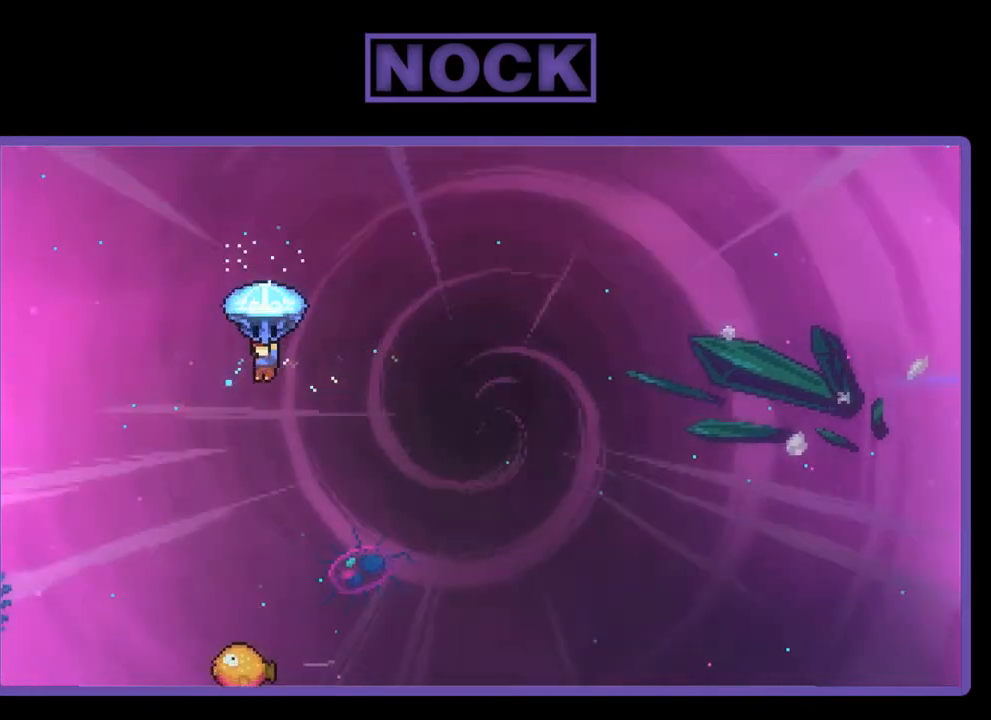
{"buttons": ["R2", "DPAD_DOWN"], "right_stick": "center", "events": [[33, "DPAD_RIGHT", "down"], [233, "DPAD_RIGHT", "up"], [267, "DPAD_DOWN", "down"]]}
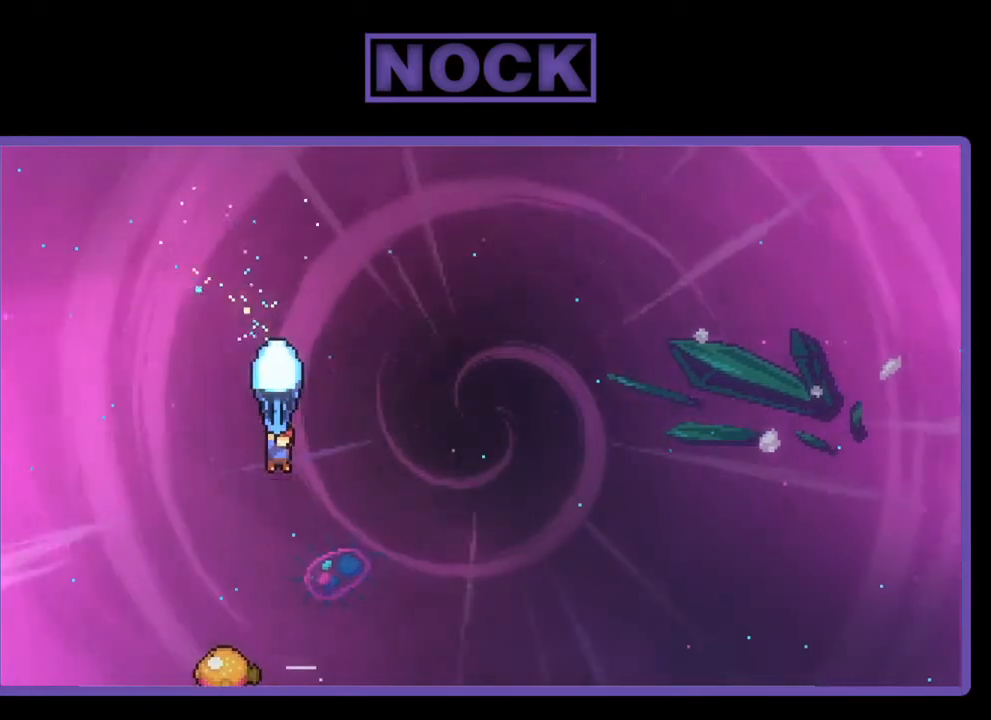
{"buttons": ["R2"], "right_stick": "center", "events": [[433, "DPAD_DOWN", "up"]]}
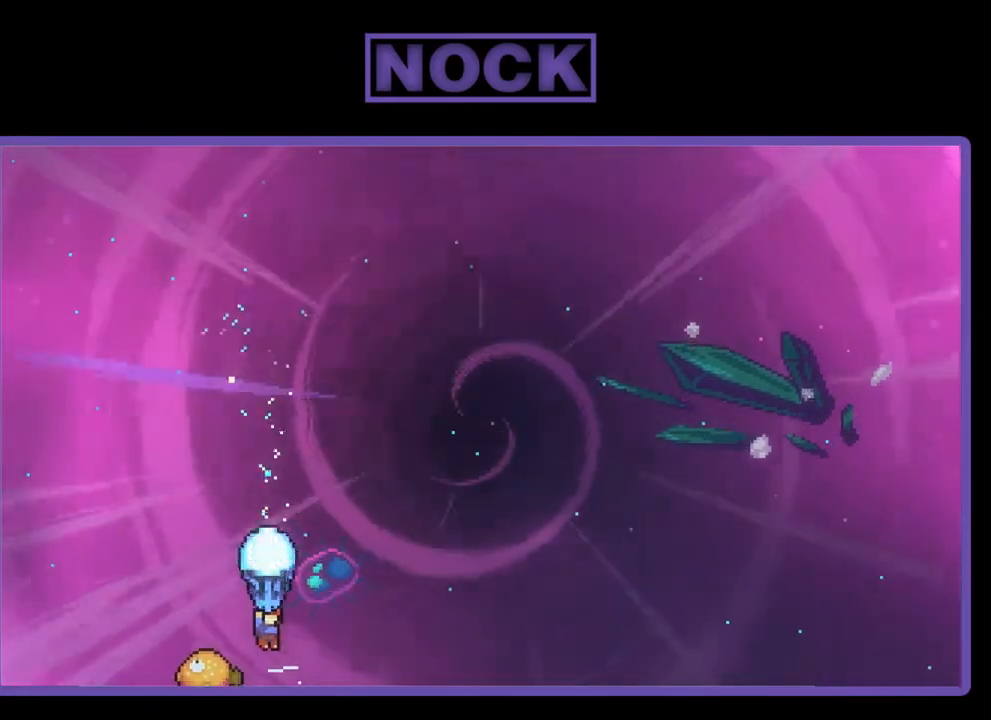
{"buttons": ["R2", "DPAD_RIGHT"], "right_stick": "center", "events": [[267, "DPAD_RIGHT", "down"]]}
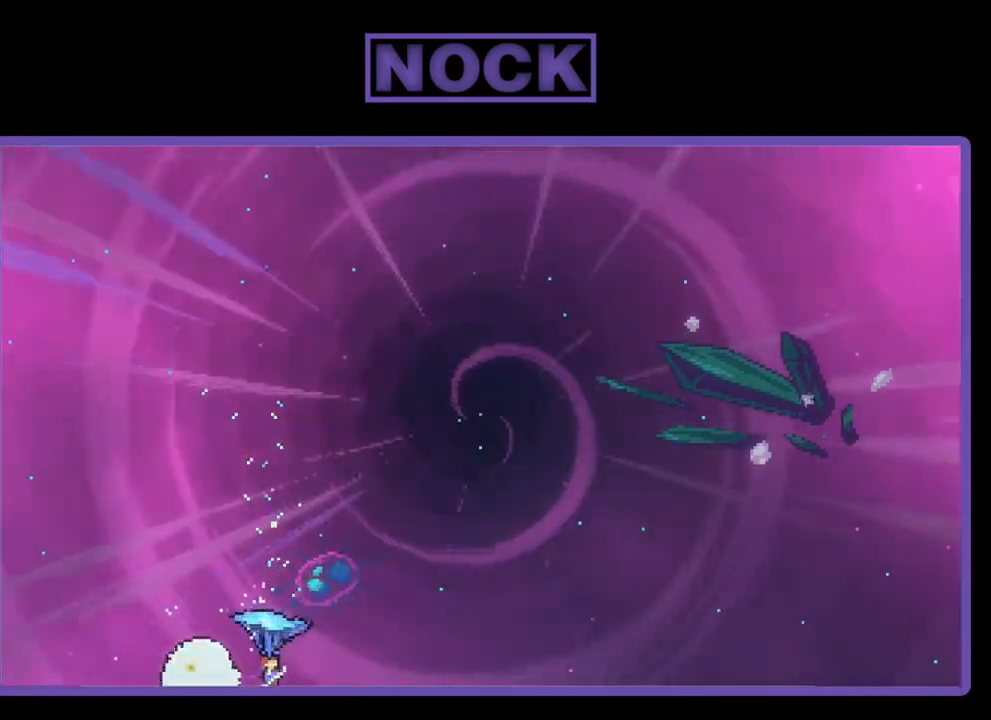
{"buttons": ["DPAD_UP", "DPAD_RIGHT"], "right_stick": "center", "events": [[33, "DPAD_UP", "down"], [500, "R2", "up"]]}
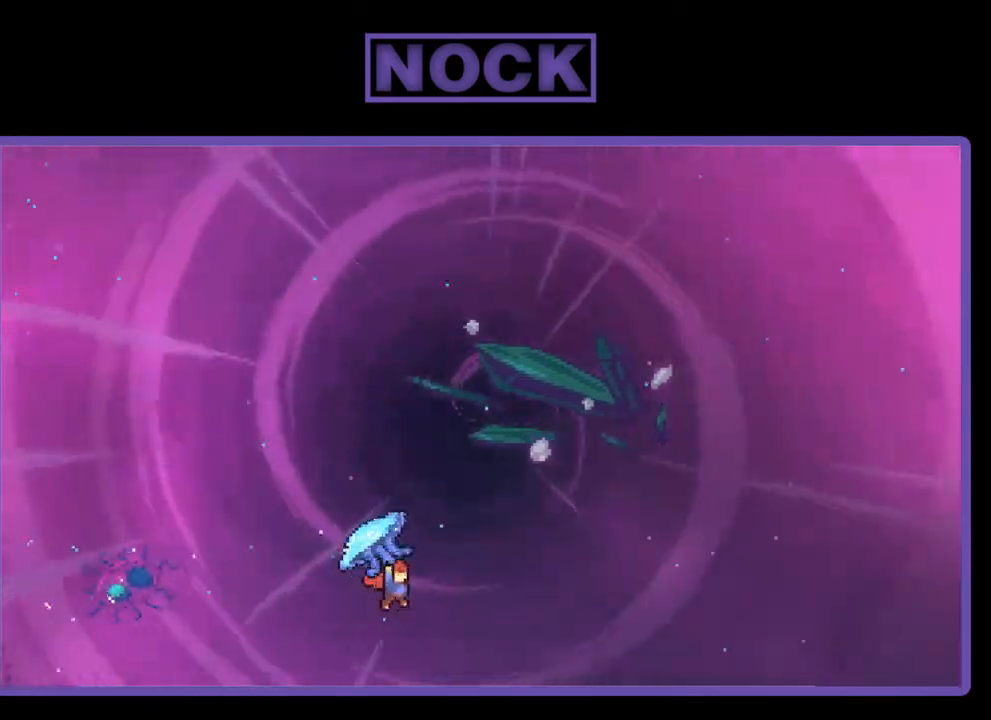
{"buttons": ["CIRCLE", "R2", "DPAD_UP", "DPAD_RIGHT"], "right_stick": "center", "events": [[100, "CIRCLE", "down"], [100, "R2", "down"]]}
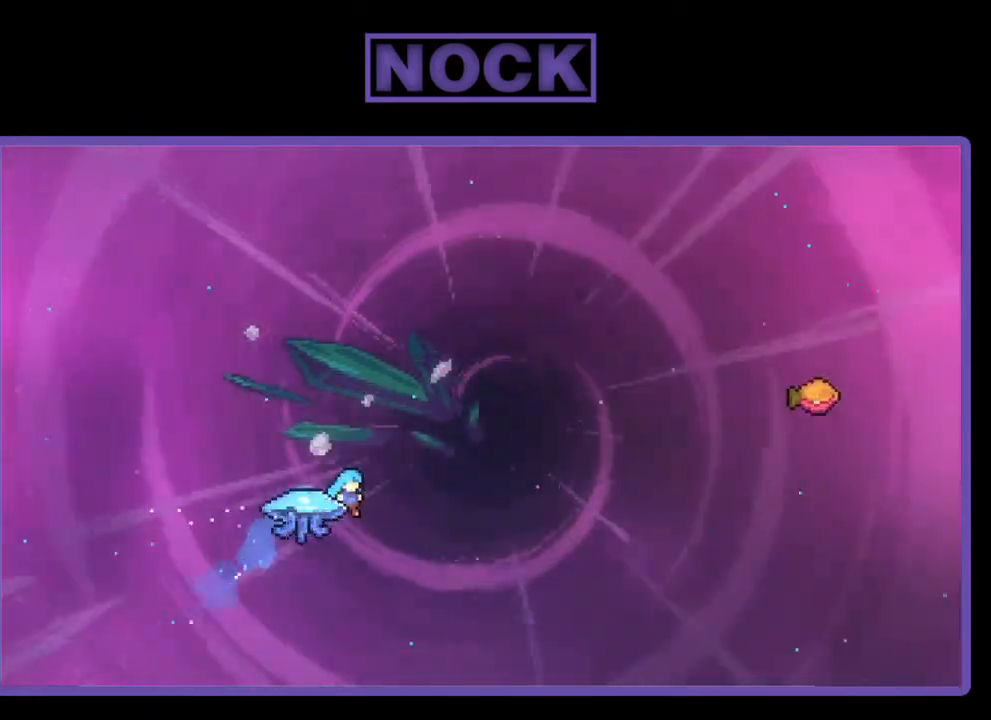
{"buttons": ["CIRCLE", "R2", "DPAD_UP", "DPAD_LEFT"], "right_stick": "center", "events": [[367, "CIRCLE", "up"], [367, "DPAD_RIGHT", "up"], [433, "DPAD_LEFT", "down"], [500, "CIRCLE", "down"]]}
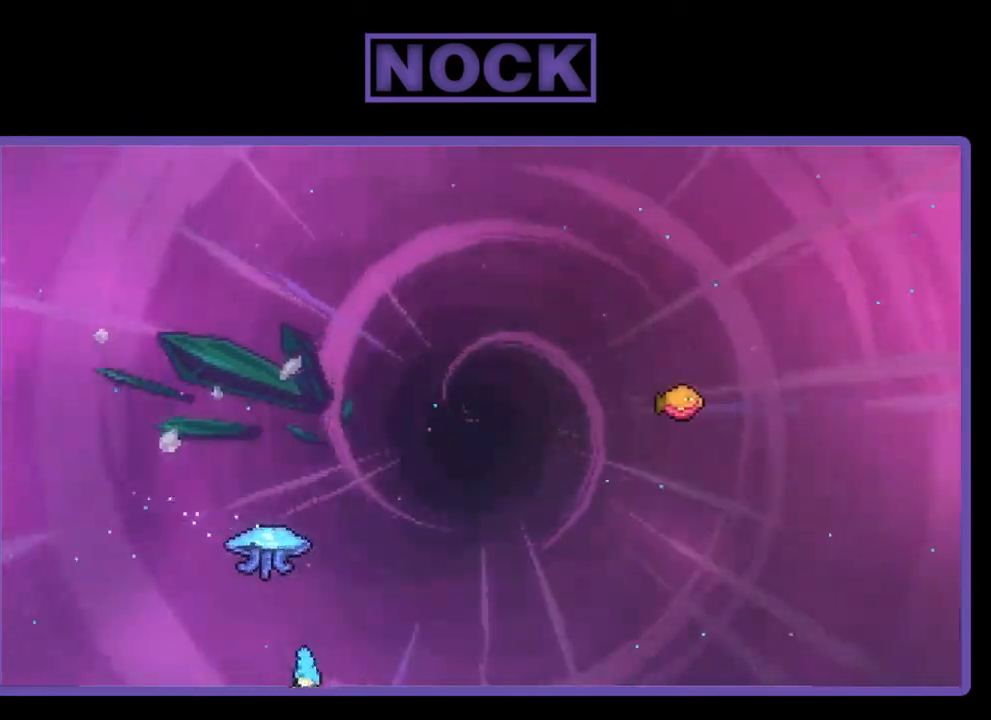
{"buttons": [], "right_stick": "center", "events": [[33, "DPAD_LEFT", "up"], [167, "DPAD_UP", "up"], [167, "R2", "up"], [233, "CIRCLE", "up"]]}
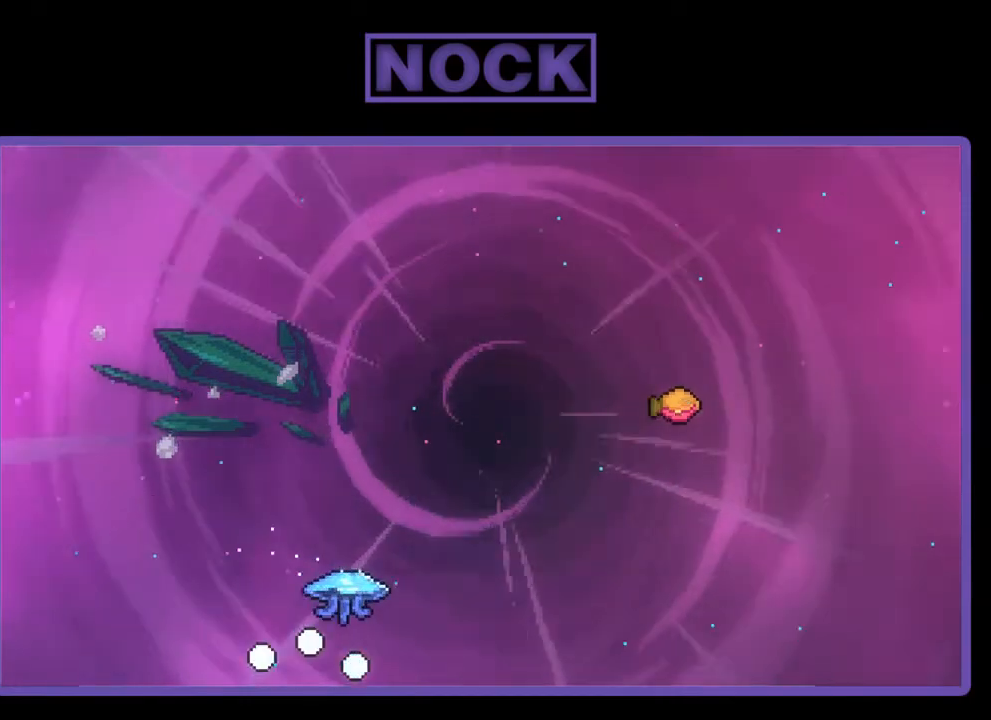
{"buttons": [], "right_stick": "center", "events": []}
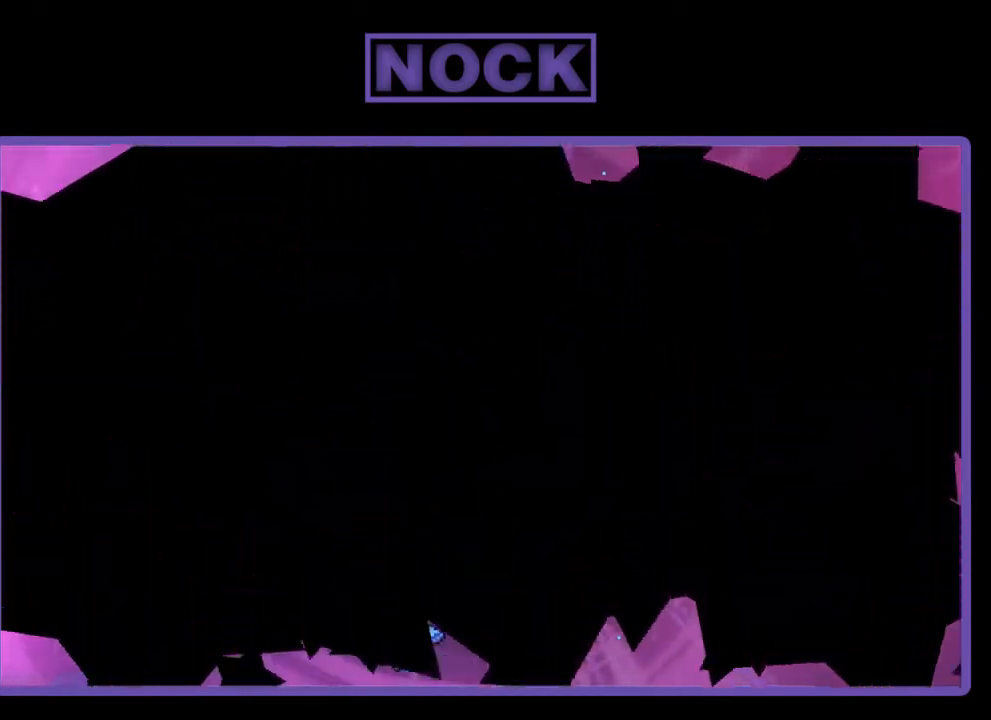
{"buttons": [], "right_stick": "center", "events": []}
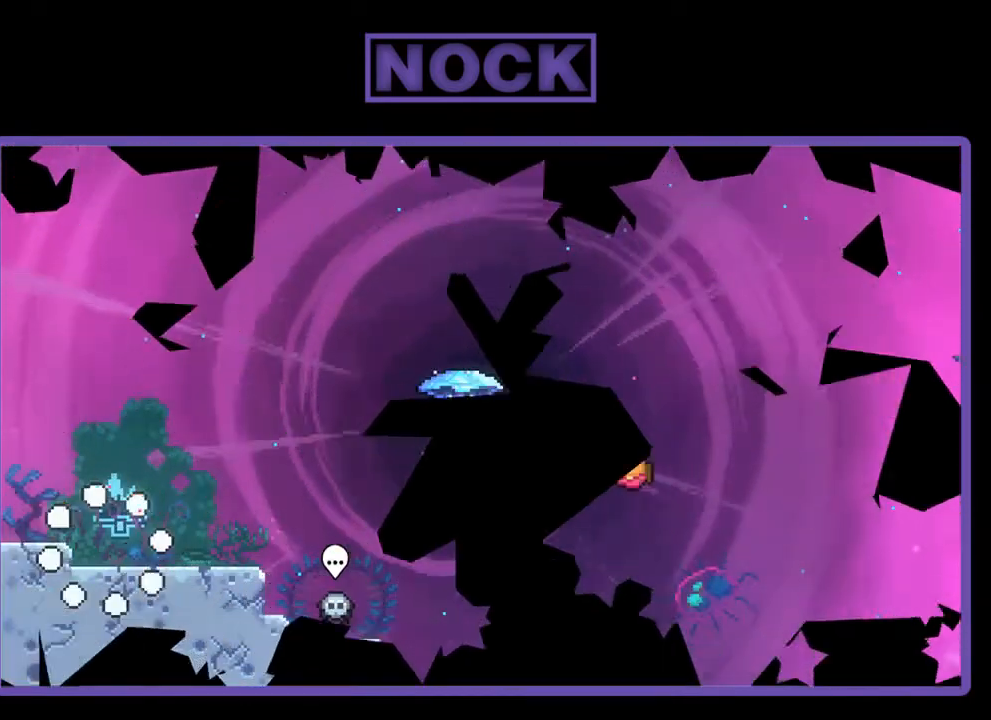
{"buttons": [], "right_stick": "center", "events": []}
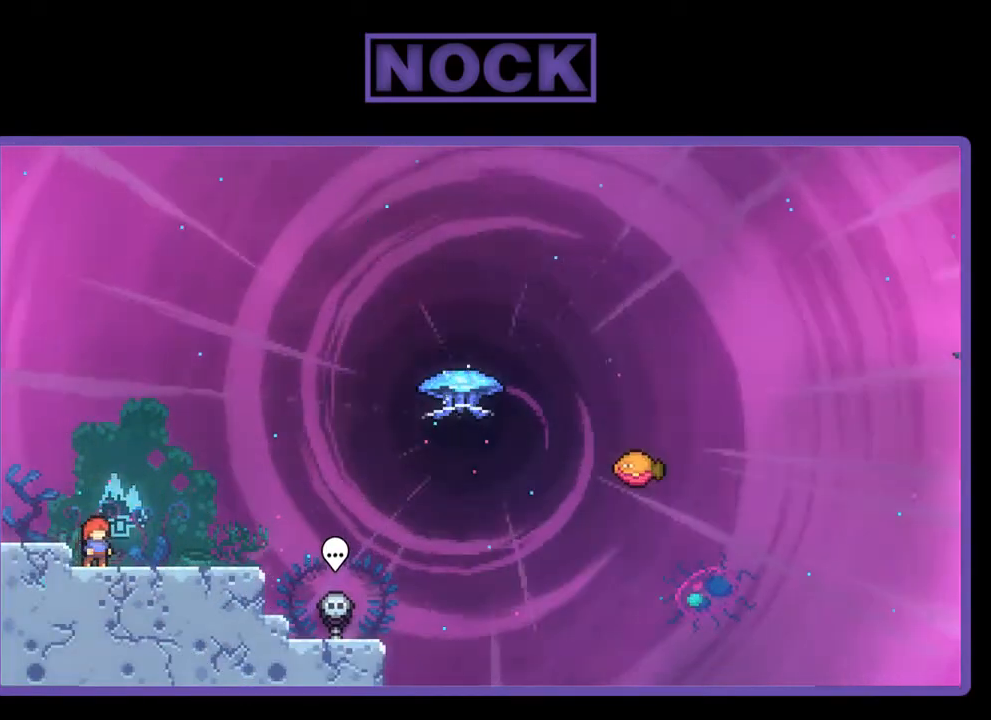
{"buttons": ["R2", "DPAD_RIGHT"], "right_stick": "center", "events": [[233, "DPAD_RIGHT", "down"], [367, "R2", "down"]]}
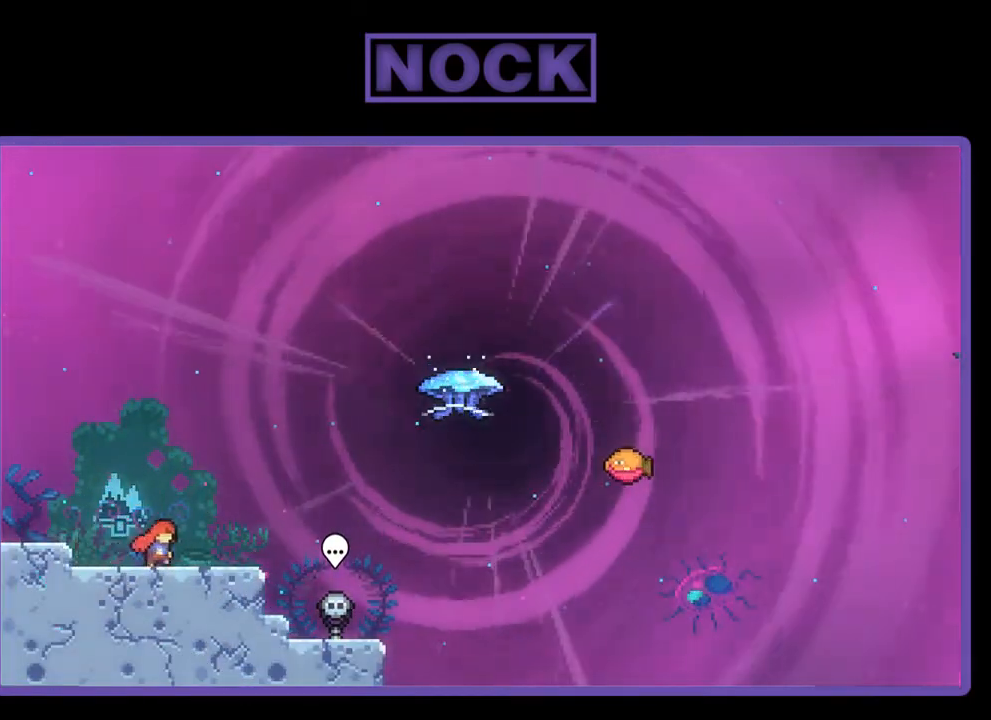
{"buttons": ["CROSS", "R2", "DPAD_UP", "DPAD_RIGHT"], "right_stick": "center", "events": [[367, "CROSS", "down"], [500, "DPAD_UP", "down"]]}
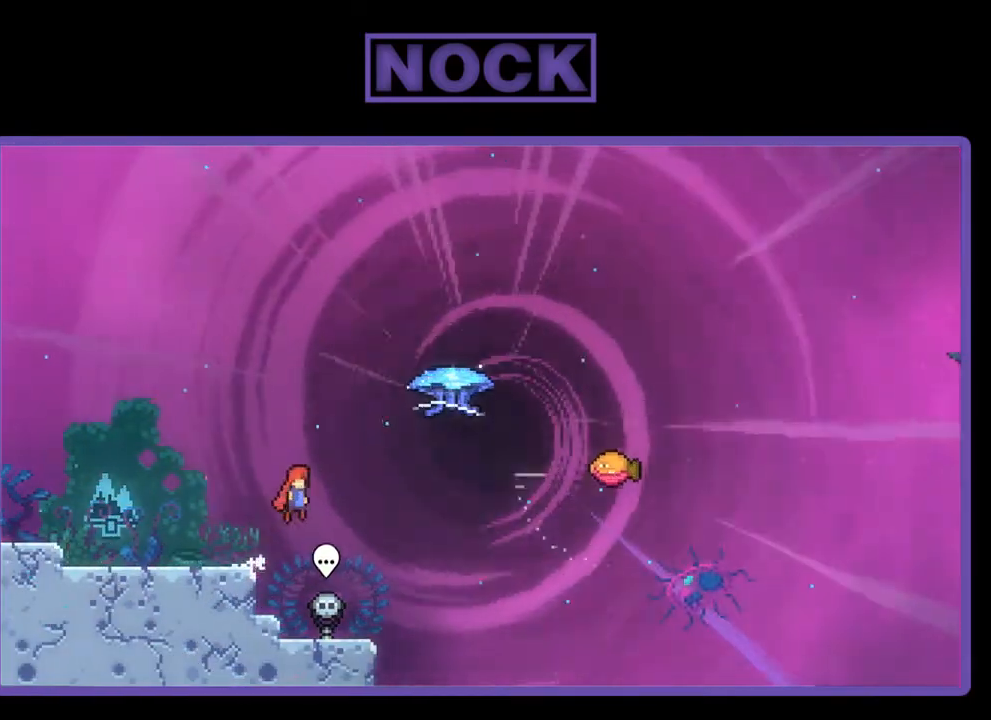
{"buttons": ["R2", "DPAD_UP", "DPAD_RIGHT"], "right_stick": "center", "events": [[333, "CROSS", "up"]]}
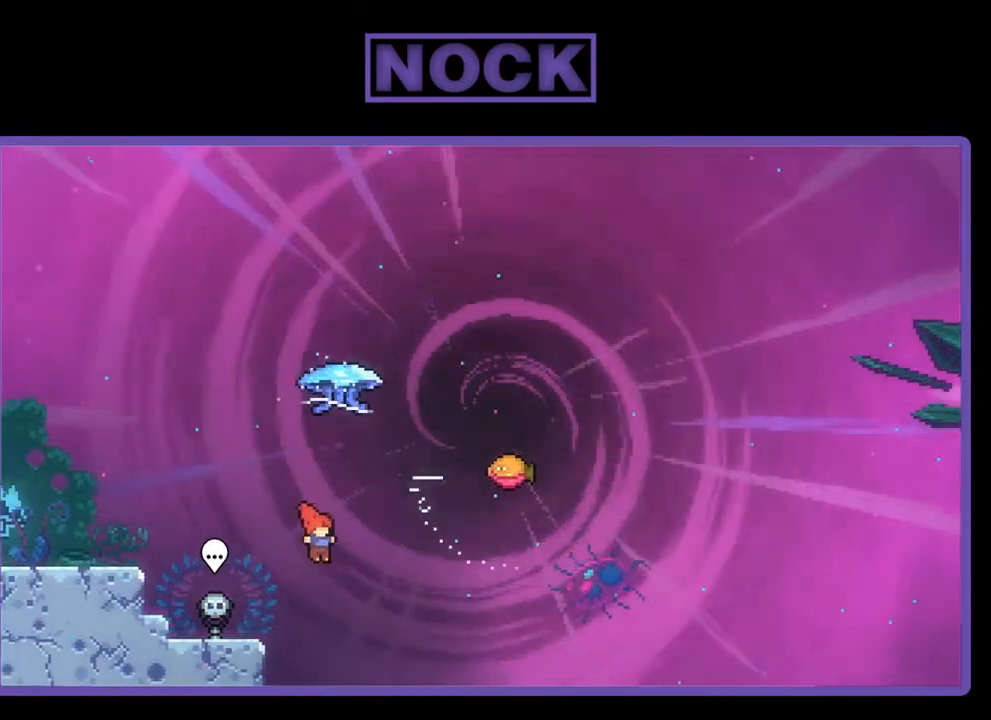
{"buttons": ["CIRCLE", "R2", "DPAD_UP", "DPAD_RIGHT"], "right_stick": "center", "events": [[133, "CIRCLE", "down"]]}
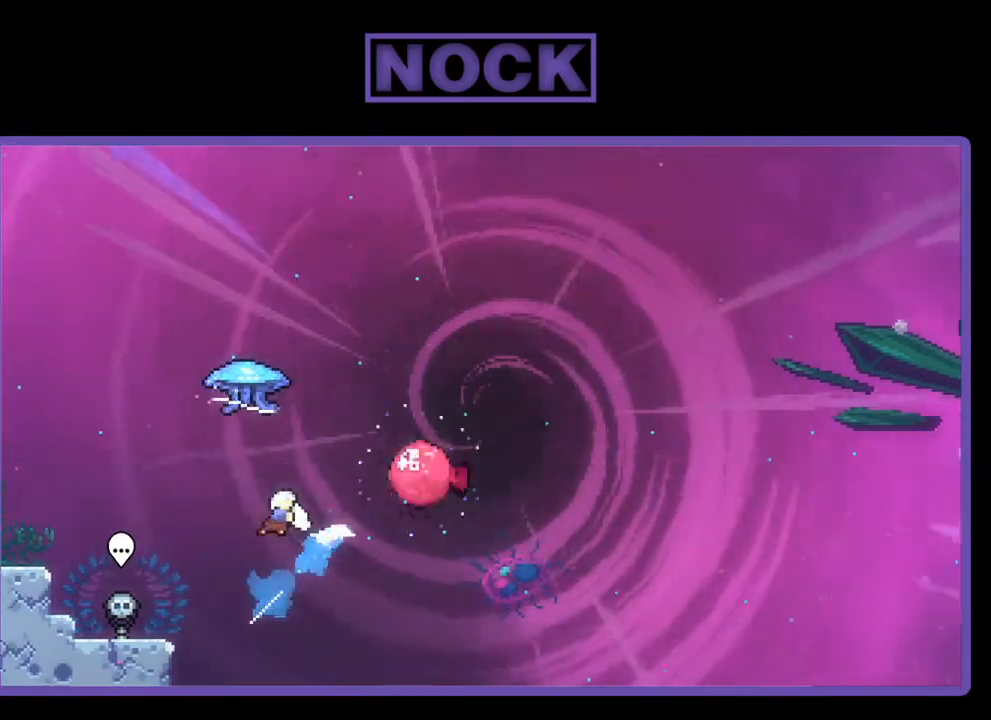
{"buttons": ["R2"], "right_stick": "center", "events": [[67, "CIRCLE", "up"], [367, "DPAD_UP", "up"], [467, "DPAD_RIGHT", "up"]]}
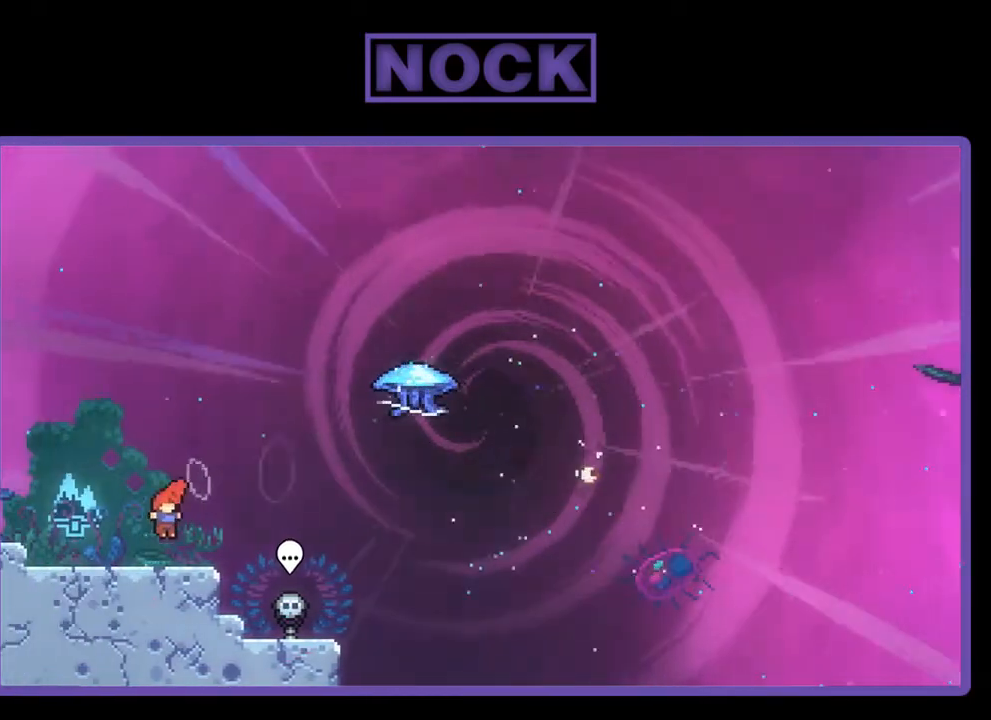
{"buttons": ["CROSS", "R2", "DPAD_UP", "DPAD_RIGHT"], "right_stick": "center", "events": [[100, "DPAD_RIGHT", "down"], [367, "CROSS", "down"], [500, "DPAD_UP", "down"]]}
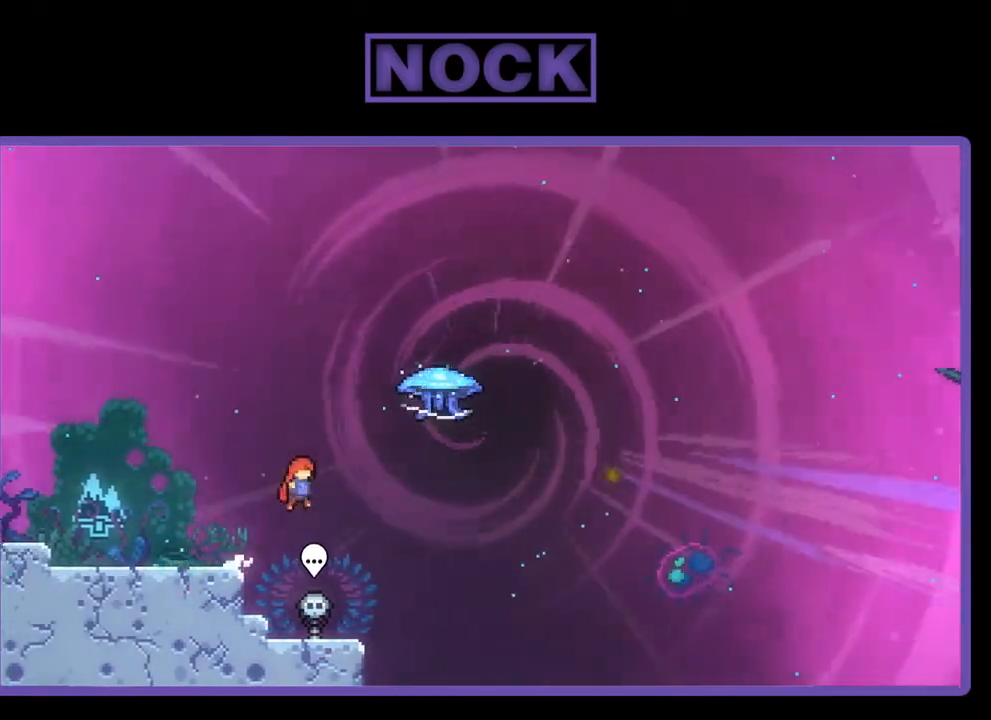
{"buttons": ["CIRCLE", "R2", "DPAD_UP", "DPAD_RIGHT"], "right_stick": "center", "events": [[167, "CROSS", "up"], [300, "CIRCLE", "down"]]}
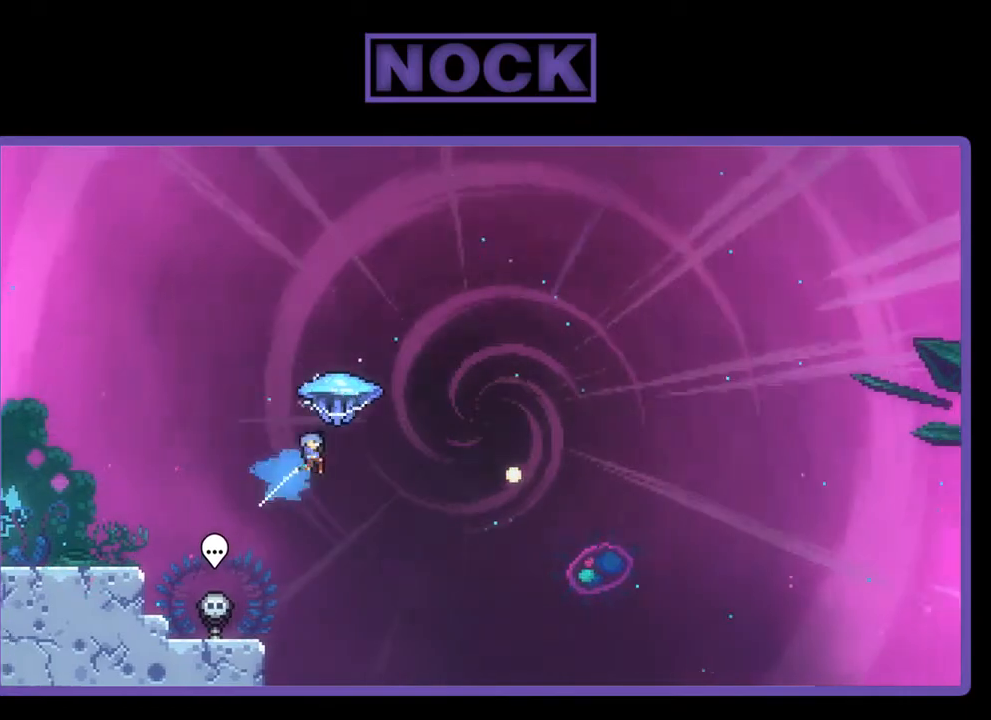
{"buttons": ["R2", "DPAD_RIGHT"], "right_stick": "center", "events": [[167, "CIRCLE", "up"], [367, "DPAD_UP", "up"]]}
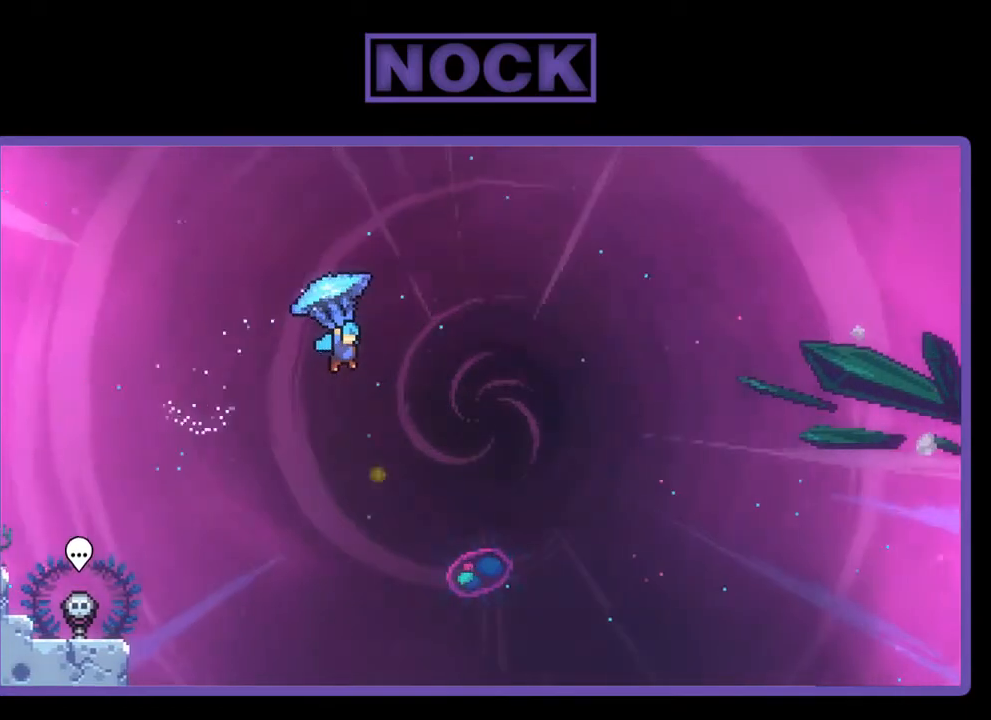
{"buttons": ["R2"], "right_stick": "center", "events": [[267, "DPAD_RIGHT", "up"]]}
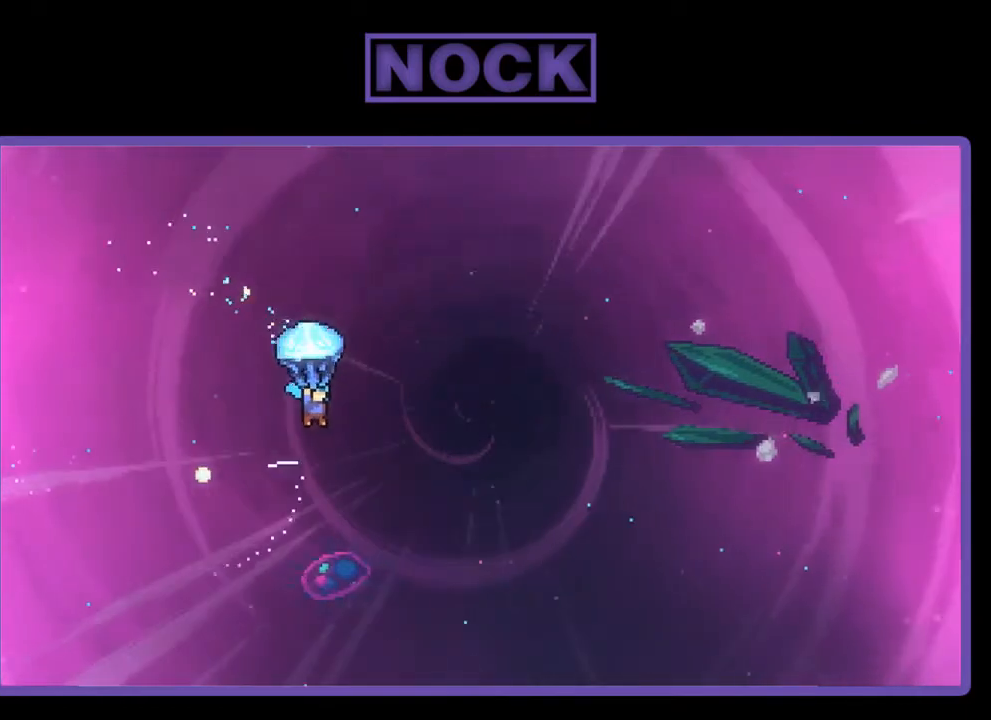
{"buttons": ["R2"], "right_stick": "center", "events": []}
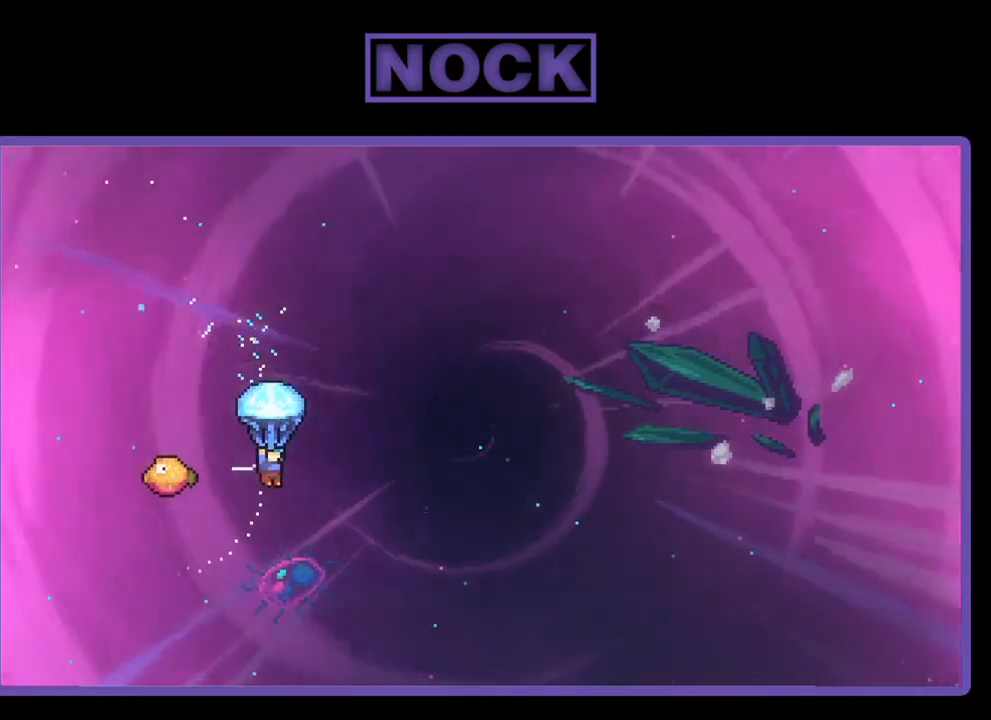
{"buttons": ["R2", "DPAD_RIGHT"], "right_stick": "center", "events": [[100, "DPAD_LEFT", "down"], [433, "DPAD_LEFT", "up"], [500, "DPAD_RIGHT", "down"]]}
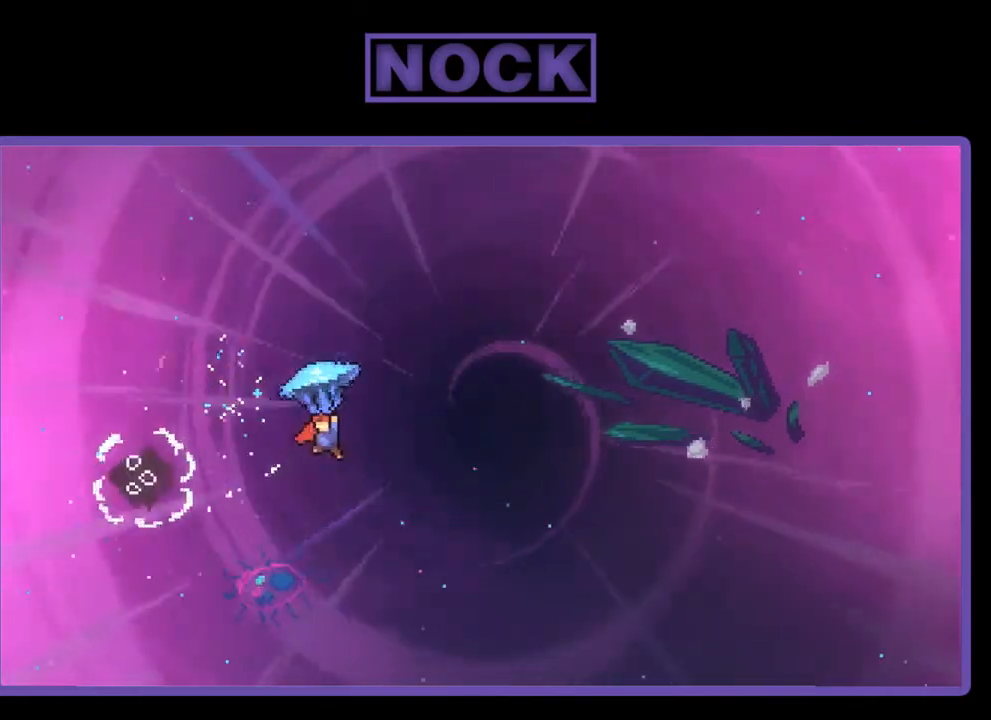
{"buttons": ["R2", "DPAD_RIGHT"], "right_stick": "center", "events": []}
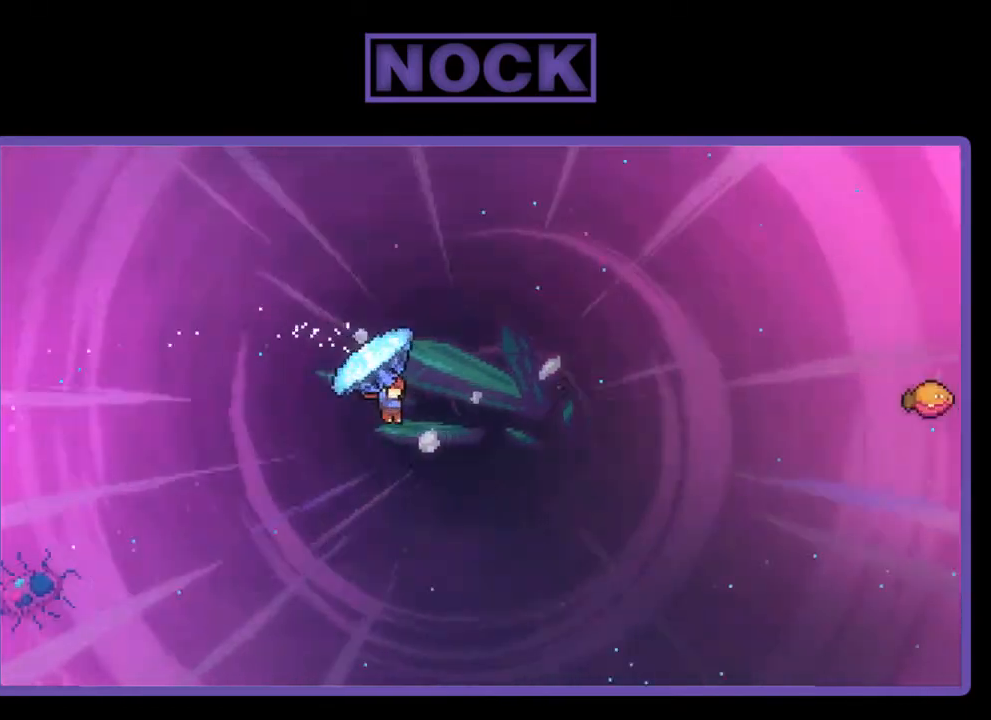
{"buttons": ["CIRCLE", "R2", "DPAD_UP", "DPAD_RIGHT"], "right_stick": "center", "events": [[67, "DPAD_UP", "down"], [333, "R2", "up"], [433, "CIRCLE", "down"], [433, "R2", "down"]]}
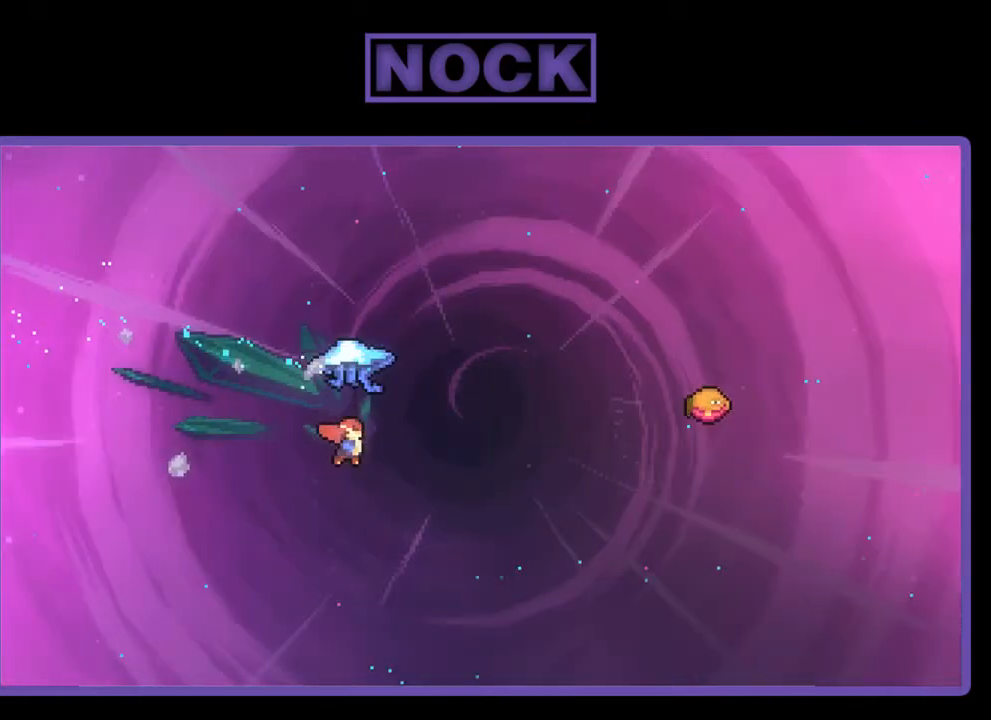
{"buttons": ["R2", "DPAD_UP", "DPAD_RIGHT"], "right_stick": "center", "events": [[433, "CIRCLE", "up"]]}
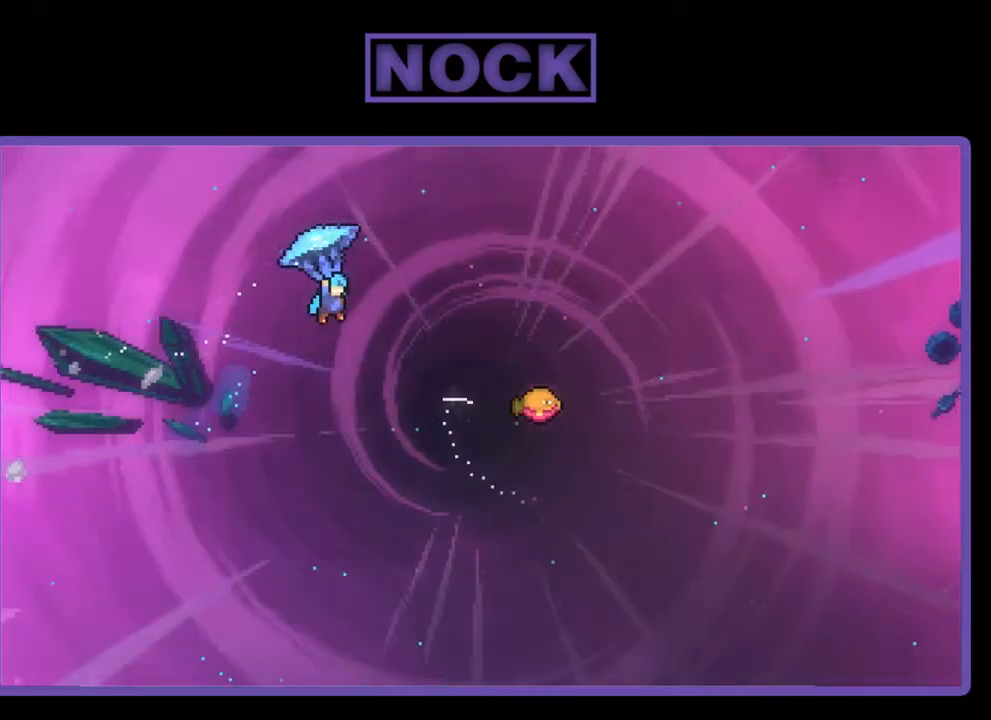
{"buttons": ["R2", "DPAD_RIGHT"], "right_stick": "center", "events": [[33, "DPAD_UP", "up"]]}